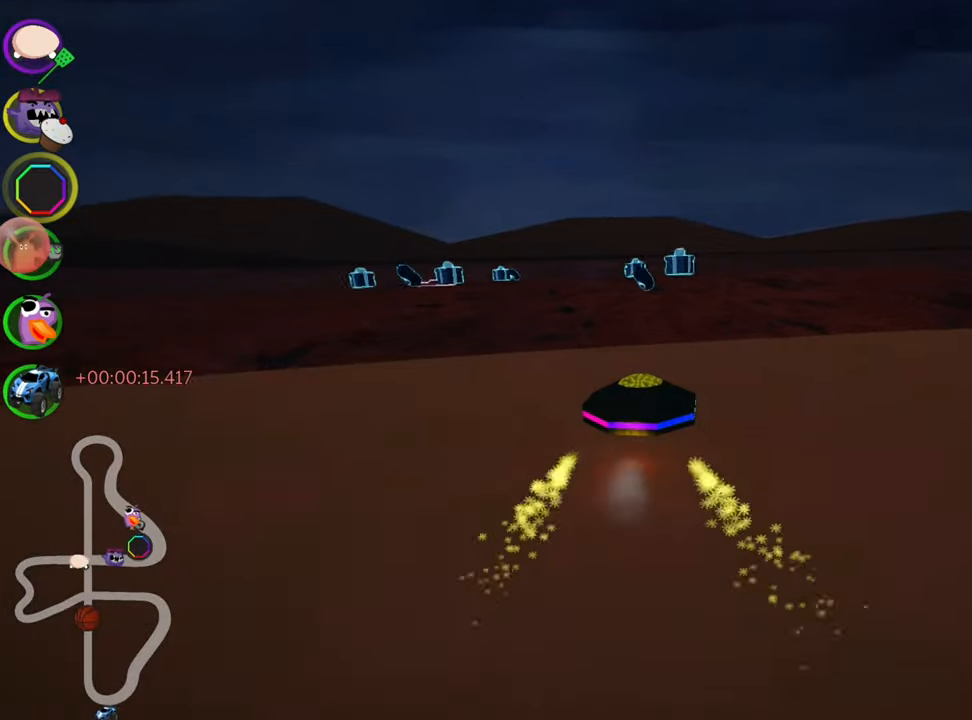
Gameplay with keyboard; each line is a JSON object with the keys held at the frame after it. "events" lists presses ("down") and releases ("up") of "down", "fire", "flag", "left", "look", "nitro", "right", "skid" and "up" between this image and that frame as [ms after this image, input, new state], when the widget could be followed in between. No other keys are recorded. Mouse input is not recorded. Key names are as the overlay labels them; some are game actions (e.g. jump) rather than physical keys.
{"keys": ["nitro", "right", "up"], "events": [[17, "left", "up"], [367, "right", "down"], [500, "nitro", "down"], [500, "skid", "up"]]}
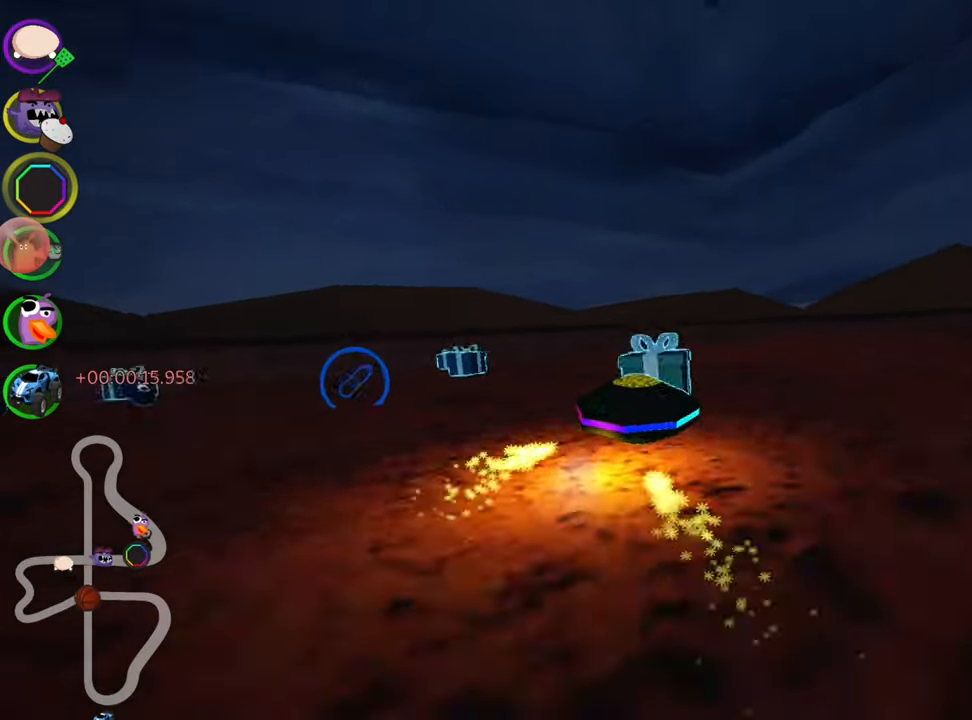
{"keys": ["right", "up"], "events": [[117, "right", "up"], [150, "nitro", "up"], [400, "right", "down"]]}
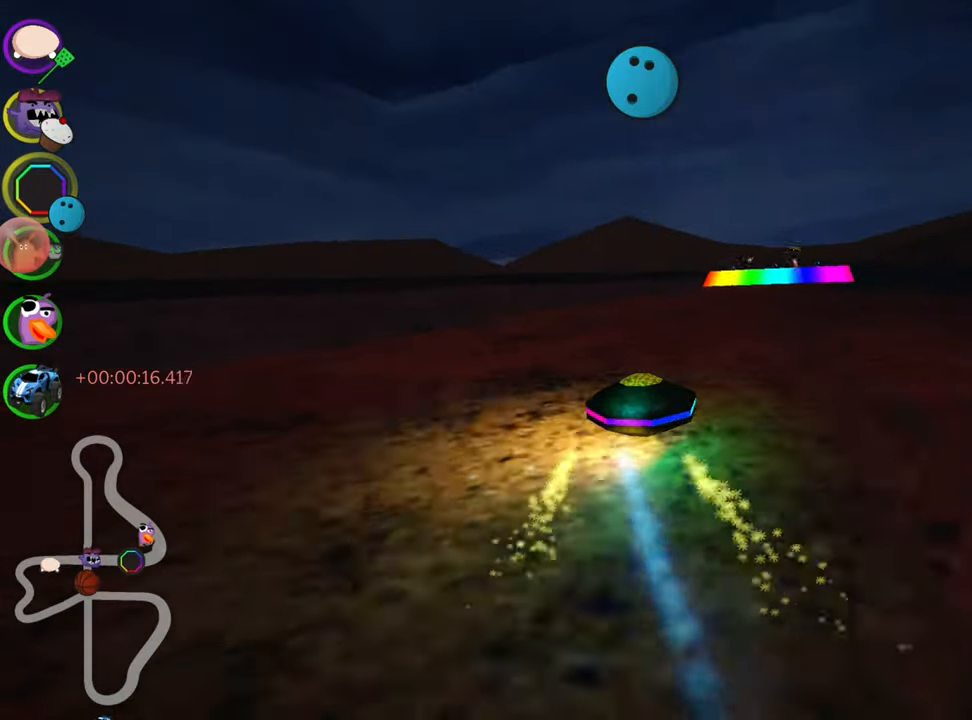
{"keys": ["left", "skid", "up"], "events": [[300, "right", "up"], [333, "skid", "down"], [350, "left", "down"]]}
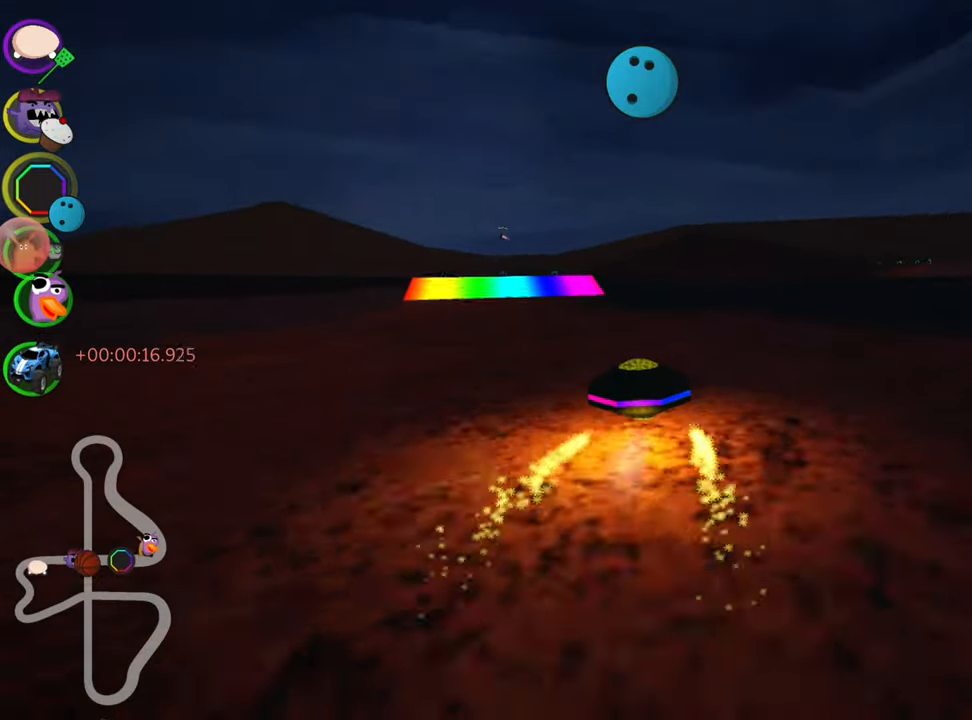
{"keys": ["right", "skid", "up"], "events": [[117, "left", "up"], [183, "right", "down"]]}
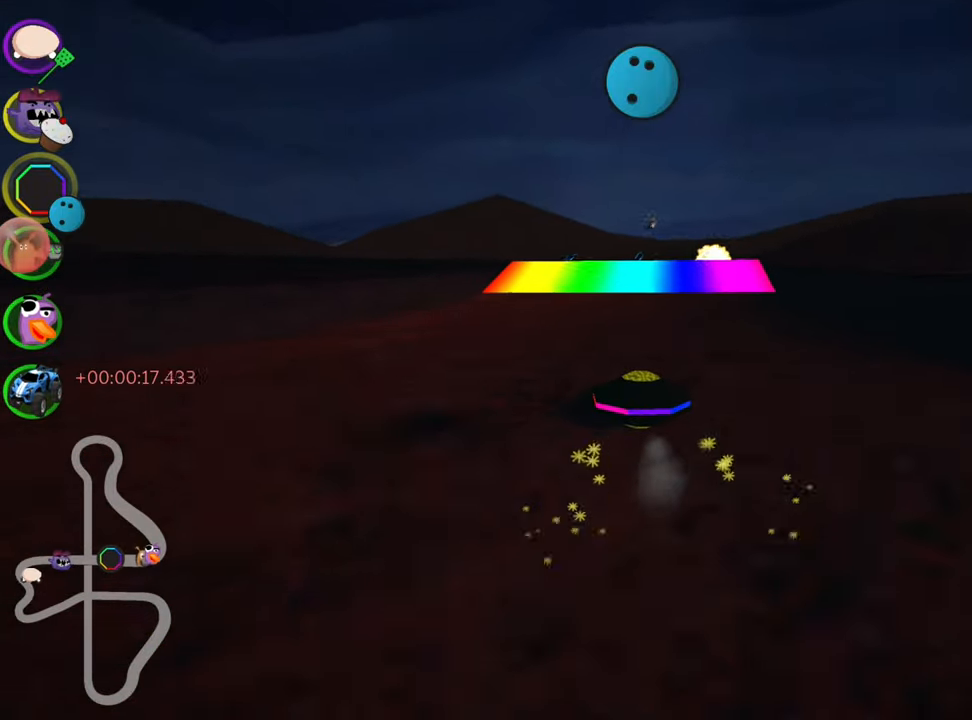
{"keys": ["right", "up"], "events": [[233, "nitro", "down"], [233, "skid", "up"], [300, "right", "up"], [383, "nitro", "up"], [467, "right", "down"]]}
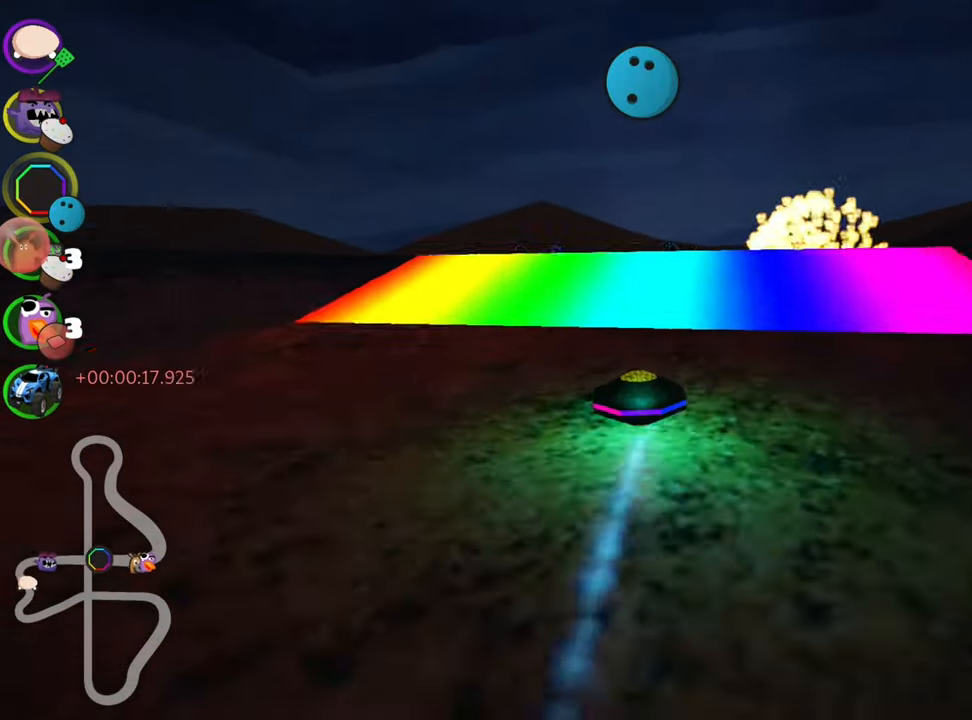
{"keys": ["left", "skid", "up"], "events": [[50, "right", "up"], [317, "left", "down"], [350, "skid", "down"]]}
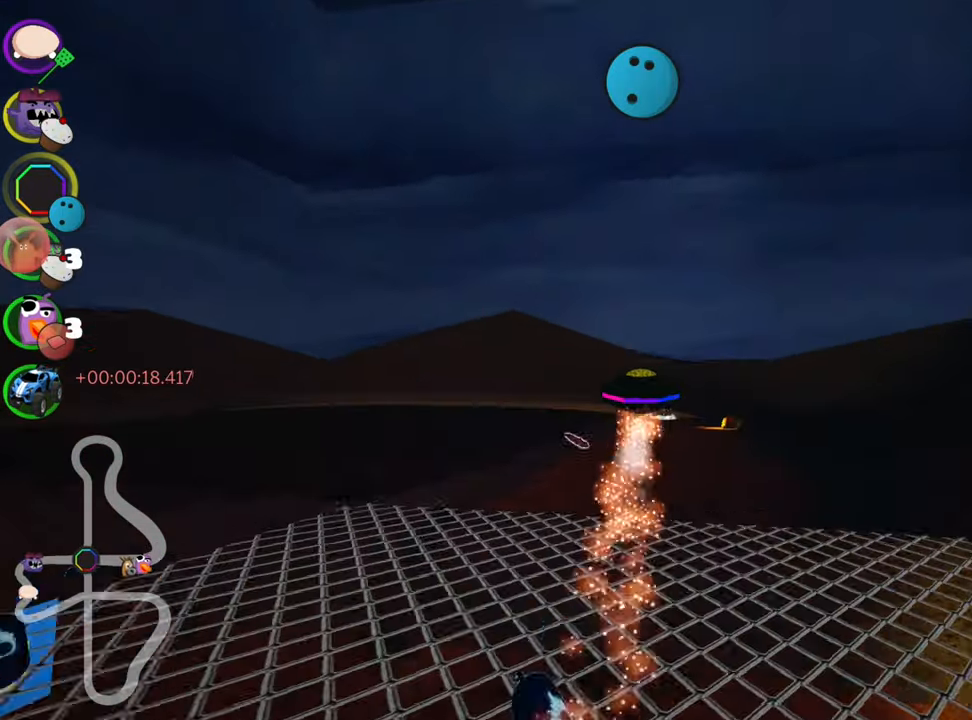
{"keys": ["left", "skid", "up"], "events": []}
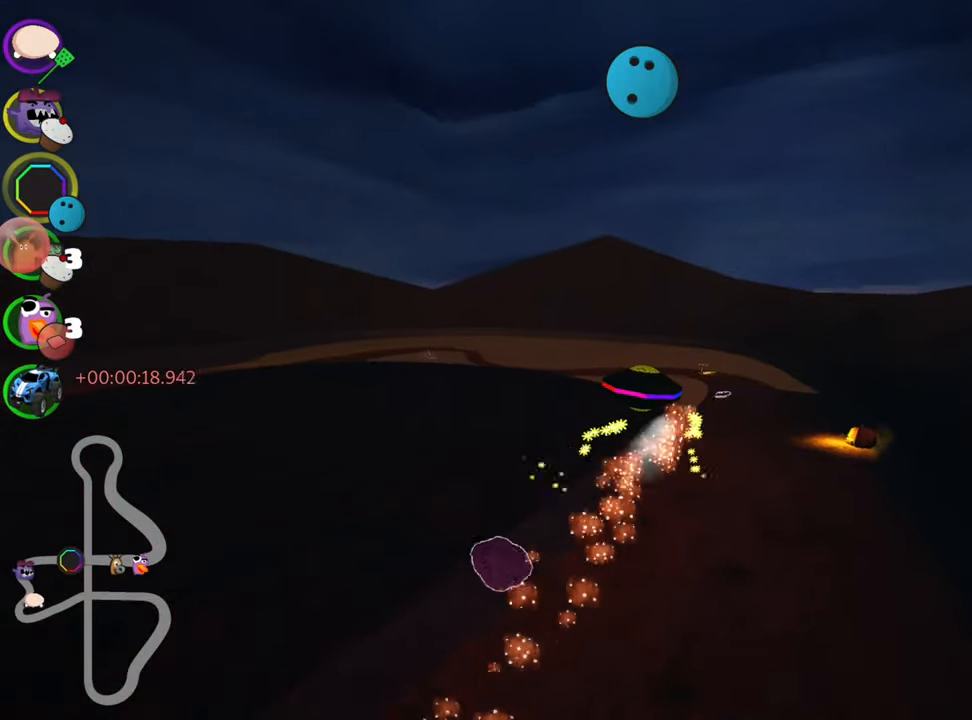
{"keys": ["left", "skid", "up"], "events": []}
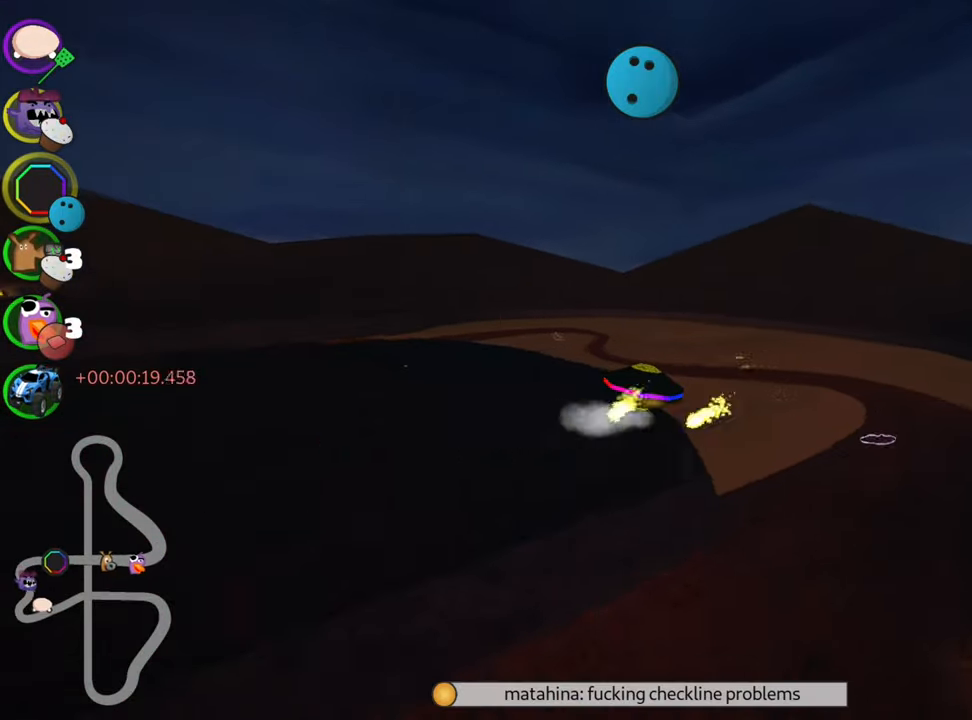
{"keys": ["left", "skid", "up"], "events": []}
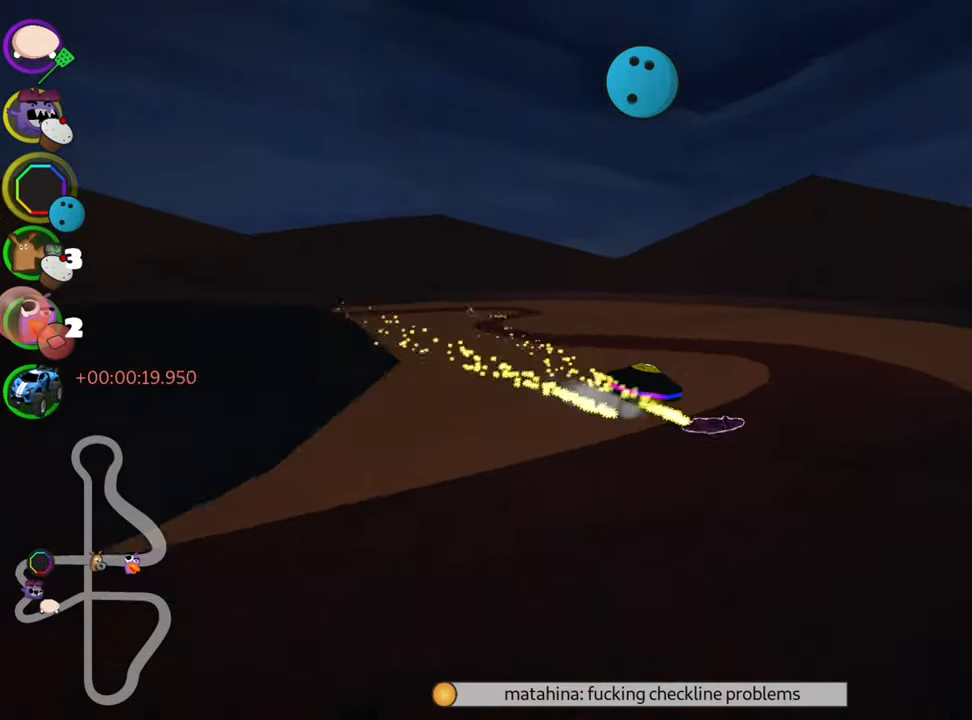
{"keys": ["up"], "events": [[150, "skid", "up"], [200, "nitro", "down"], [400, "nitro", "up"], [434, "left", "up"]]}
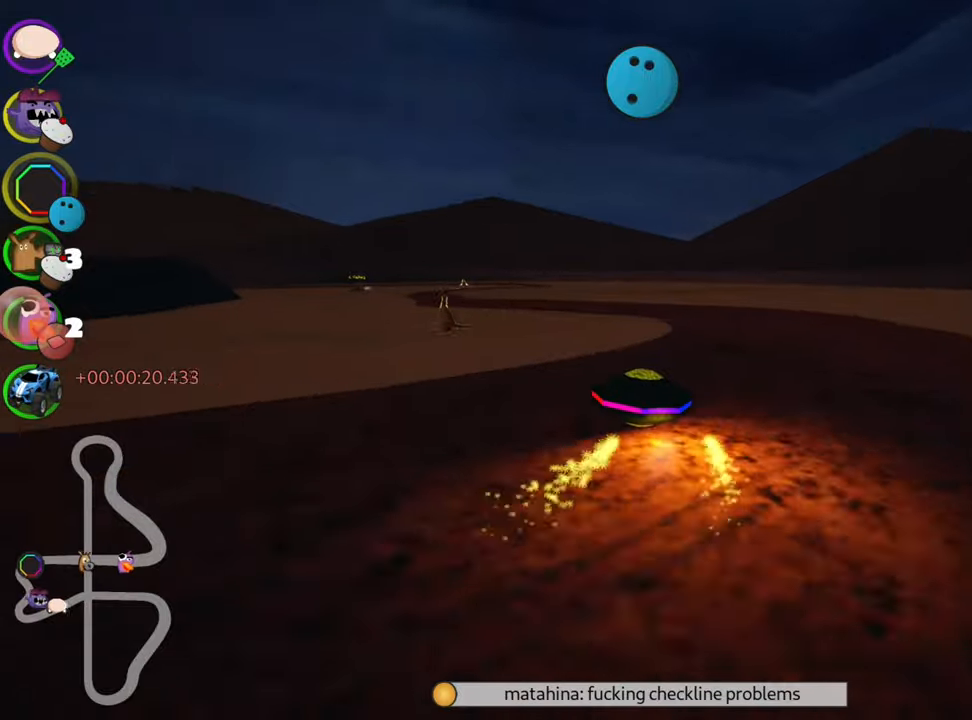
{"keys": ["left", "skid", "up"], "events": [[167, "right", "down"], [350, "right", "up"], [400, "skid", "down"], [450, "left", "down"]]}
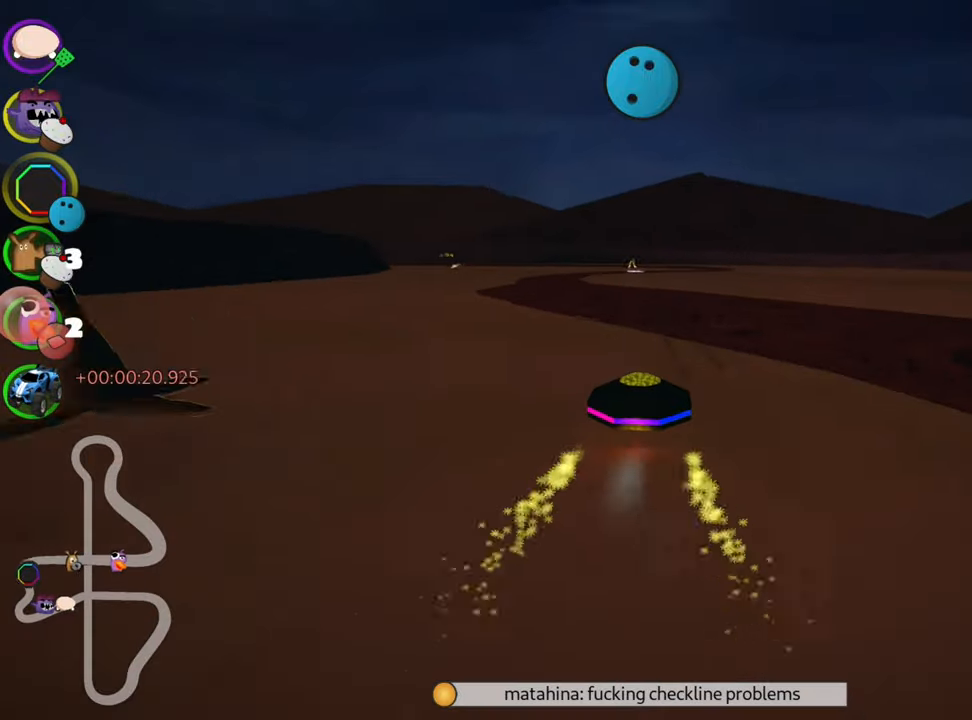
{"keys": ["right", "skid", "up"], "events": [[200, "right", "down"], [217, "left", "up"]]}
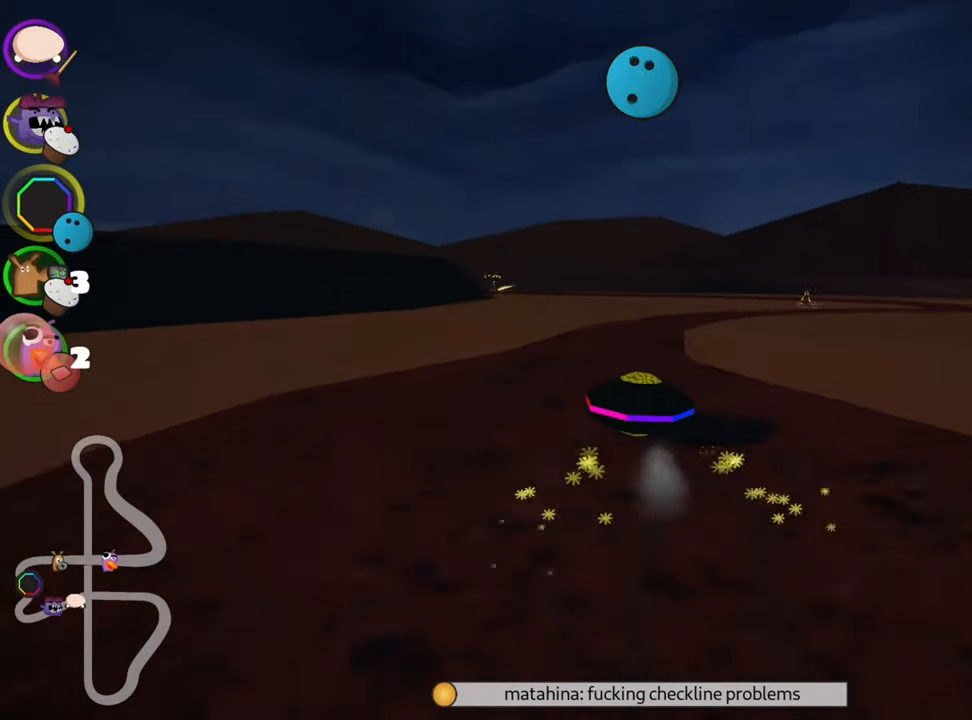
{"keys": ["right", "skid", "up"], "events": []}
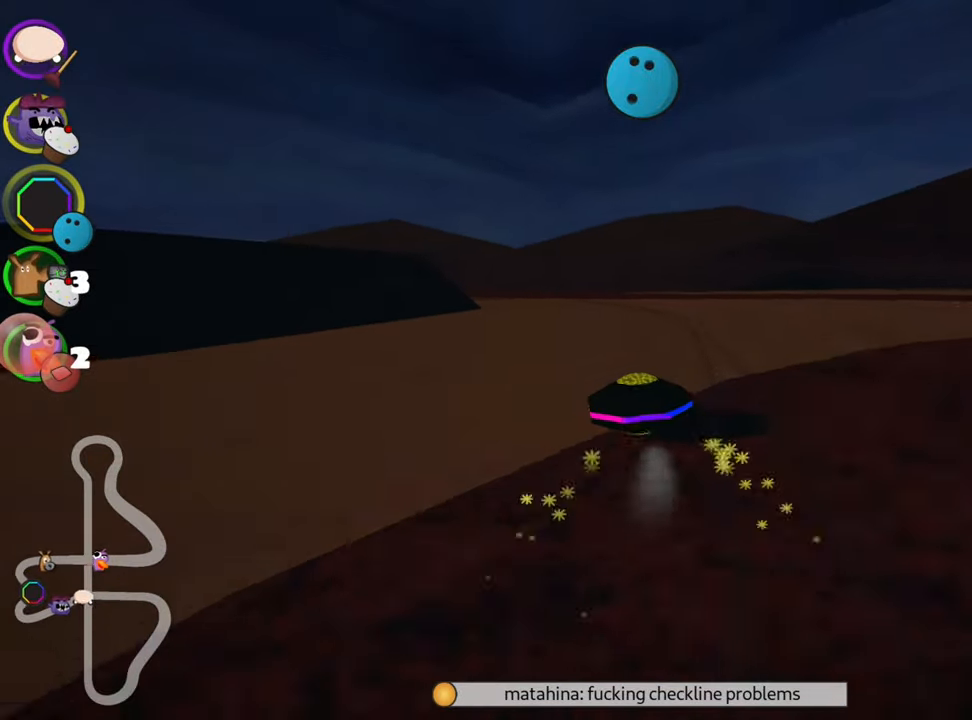
{"keys": ["left", "nitro", "skid", "up"], "events": [[267, "left", "down"], [384, "nitro", "down"], [400, "right", "up"]]}
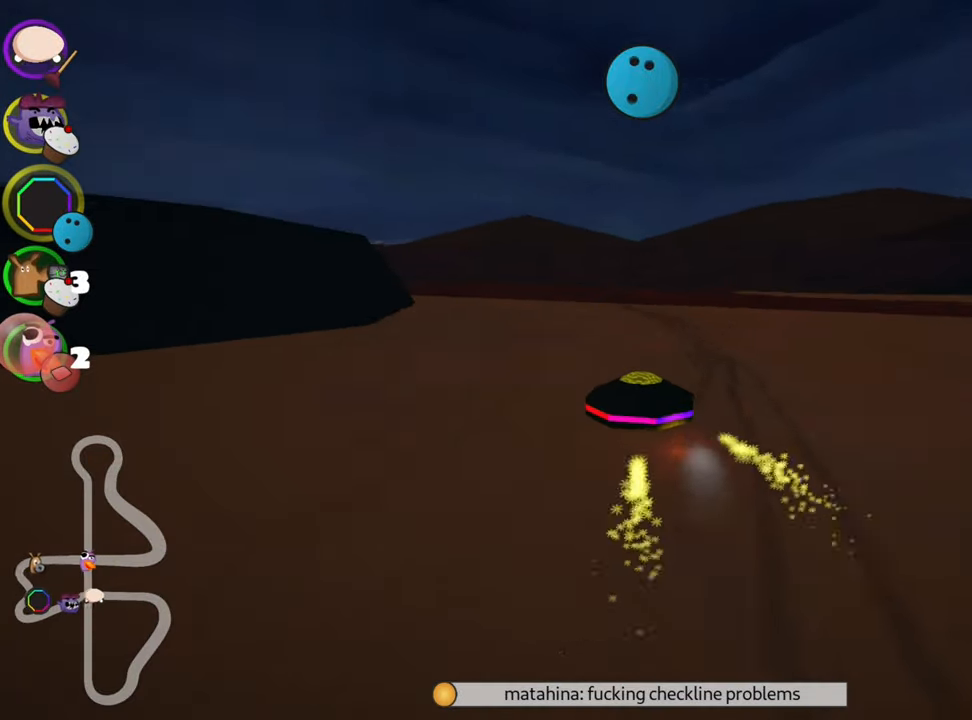
{"keys": ["right", "skid", "up"], "events": [[100, "nitro", "up"], [367, "right", "down"], [417, "left", "up"]]}
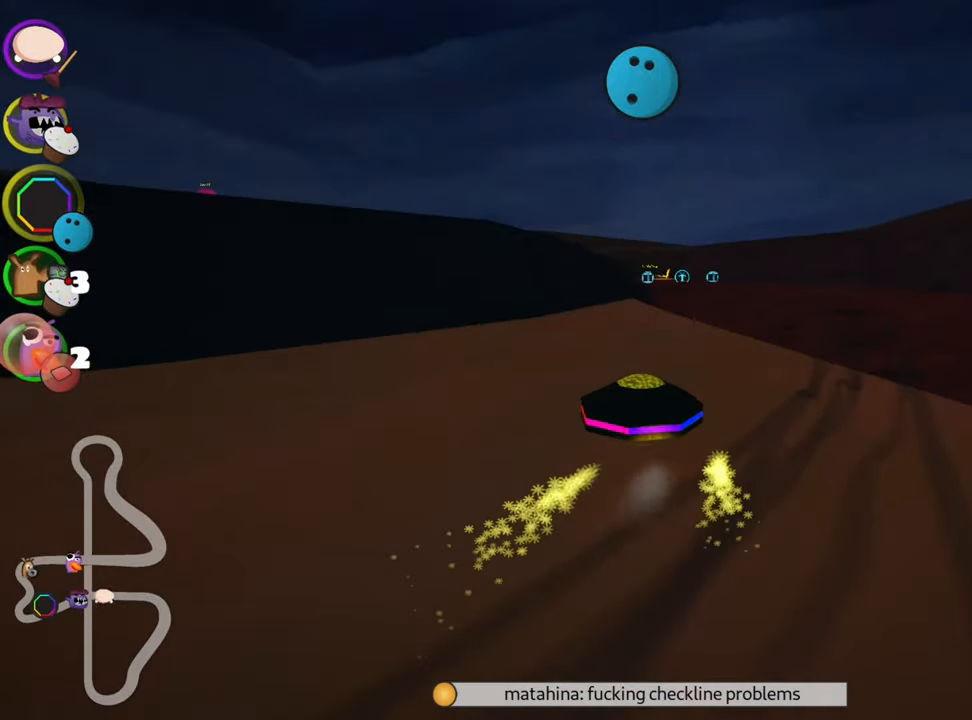
{"keys": ["right", "skid", "up"], "events": [[84, "left", "down"], [150, "right", "up"], [250, "right", "down"], [317, "left", "up"]]}
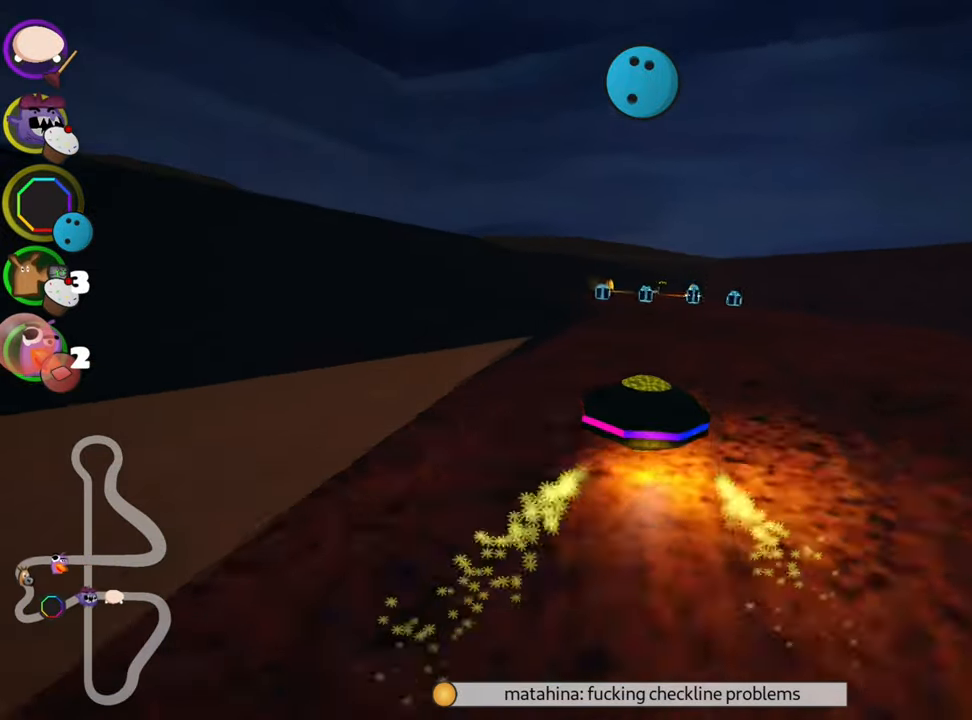
{"keys": ["right", "up"], "events": [[500, "skid", "up"]]}
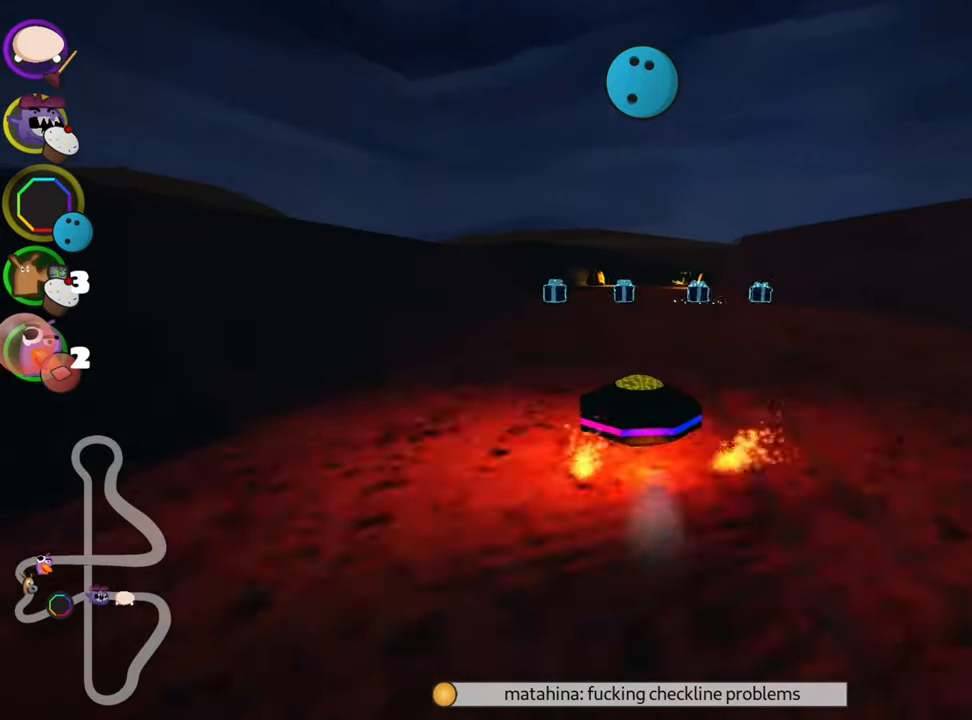
{"keys": ["left", "nitro", "up"], "events": [[167, "right", "up"], [317, "left", "down"], [417, "nitro", "down"]]}
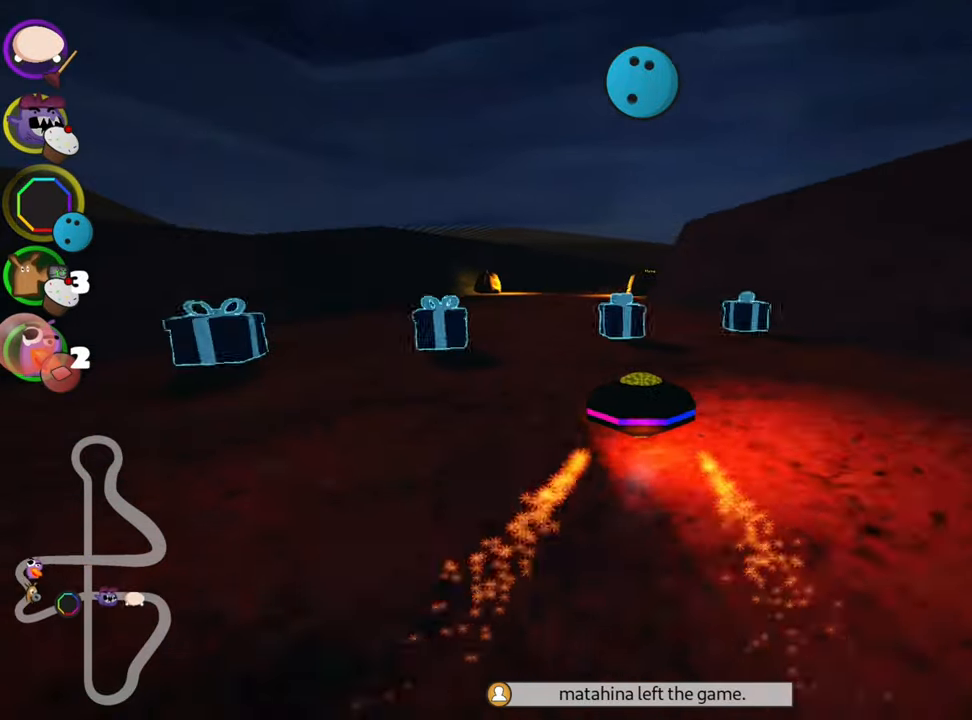
{"keys": ["left", "skid", "up"], "events": [[100, "nitro", "up"], [150, "left", "up"], [234, "right", "down"], [234, "skid", "down"], [417, "left", "down"], [434, "right", "up"]]}
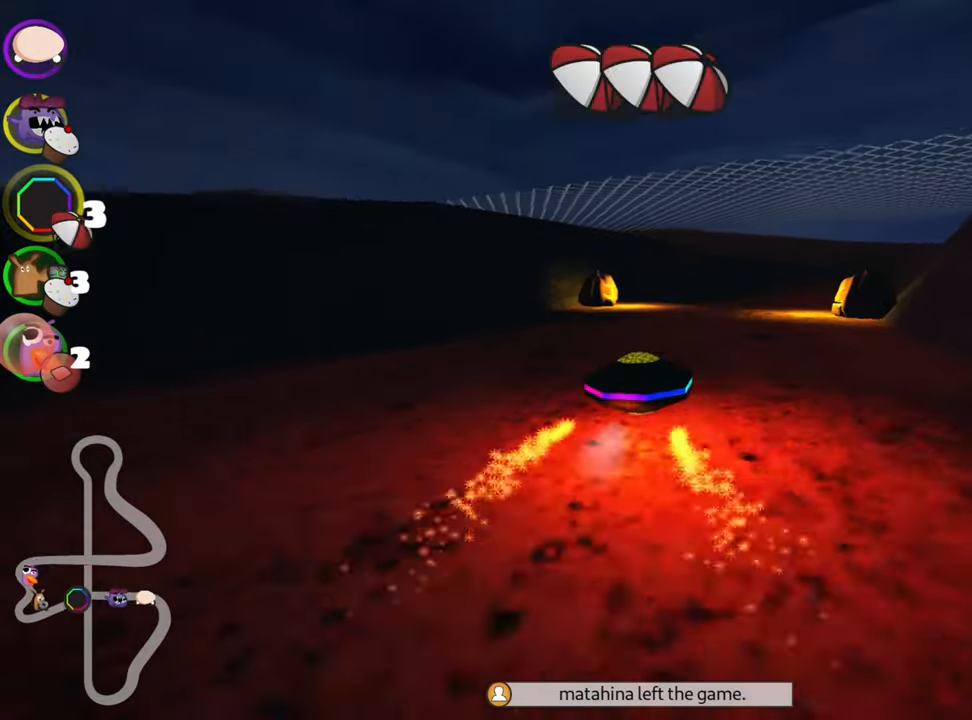
{"keys": ["left", "skid", "up"], "events": [[117, "fire", "down"], [250, "fire", "up"], [333, "left", "up"], [466, "left", "down"]]}
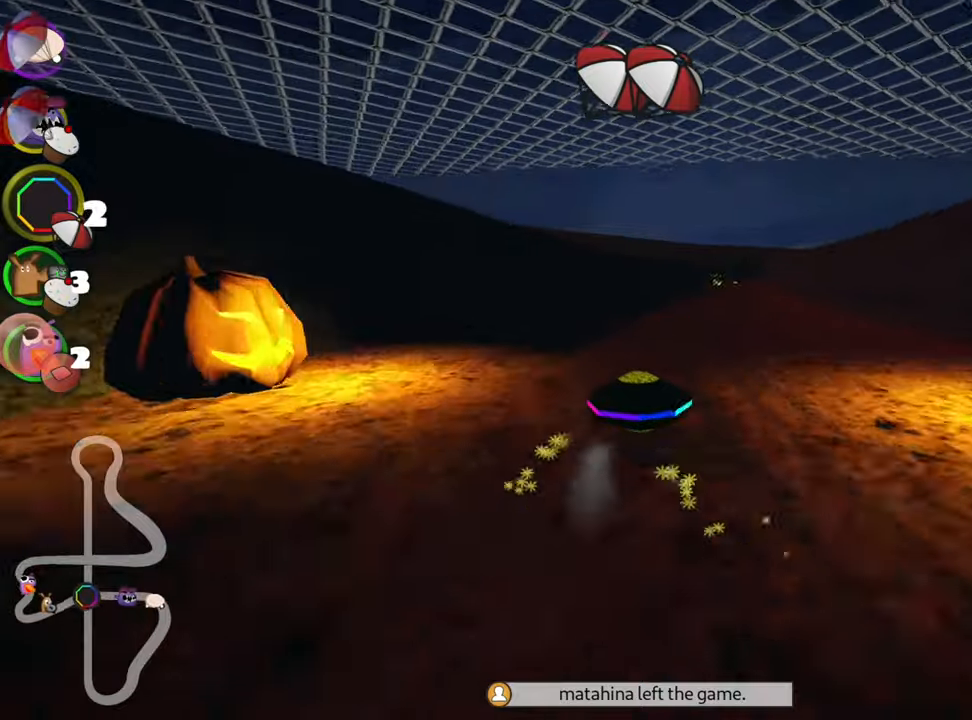
{"keys": ["left", "skid", "up"], "events": []}
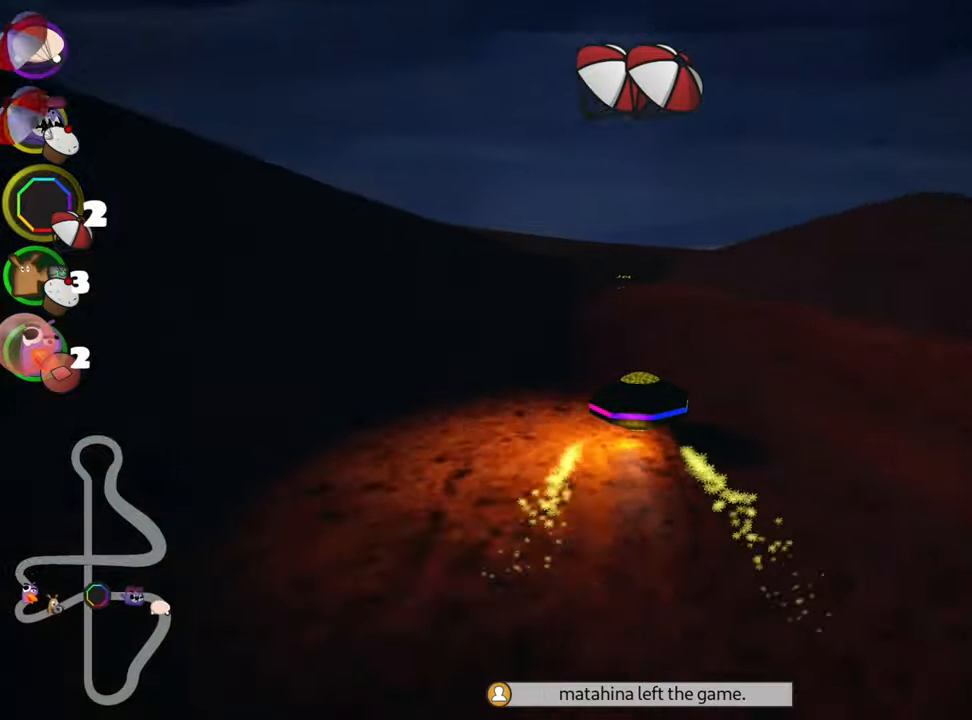
{"keys": ["up"], "events": [[300, "nitro", "down"], [300, "skid", "up"], [433, "left", "up"], [466, "nitro", "up"]]}
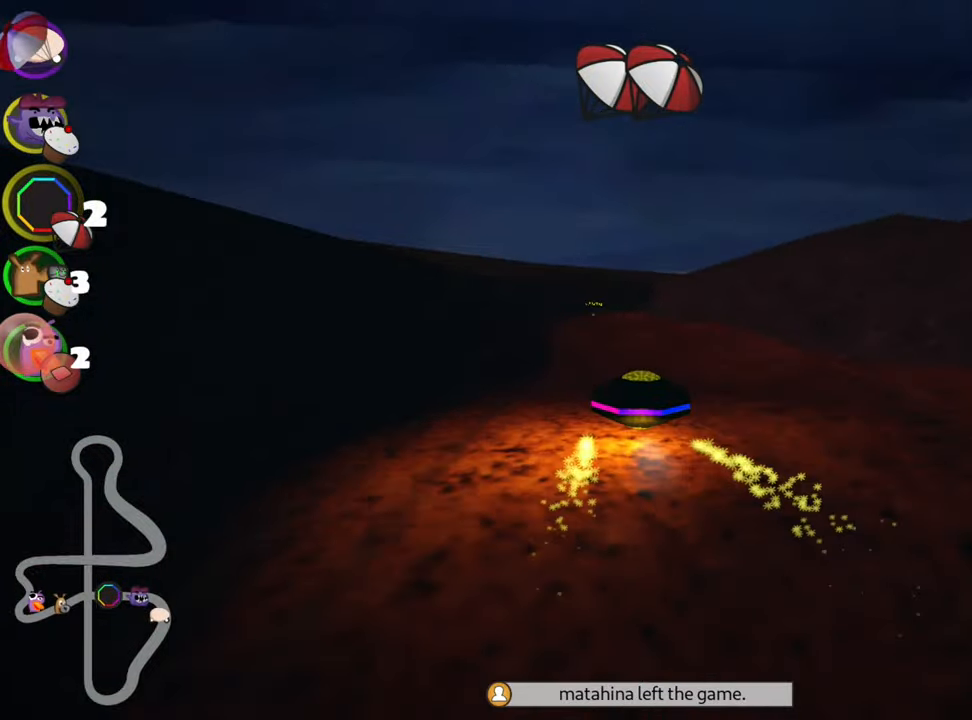
{"keys": ["up"], "events": [[233, "left", "down"], [466, "left", "up"]]}
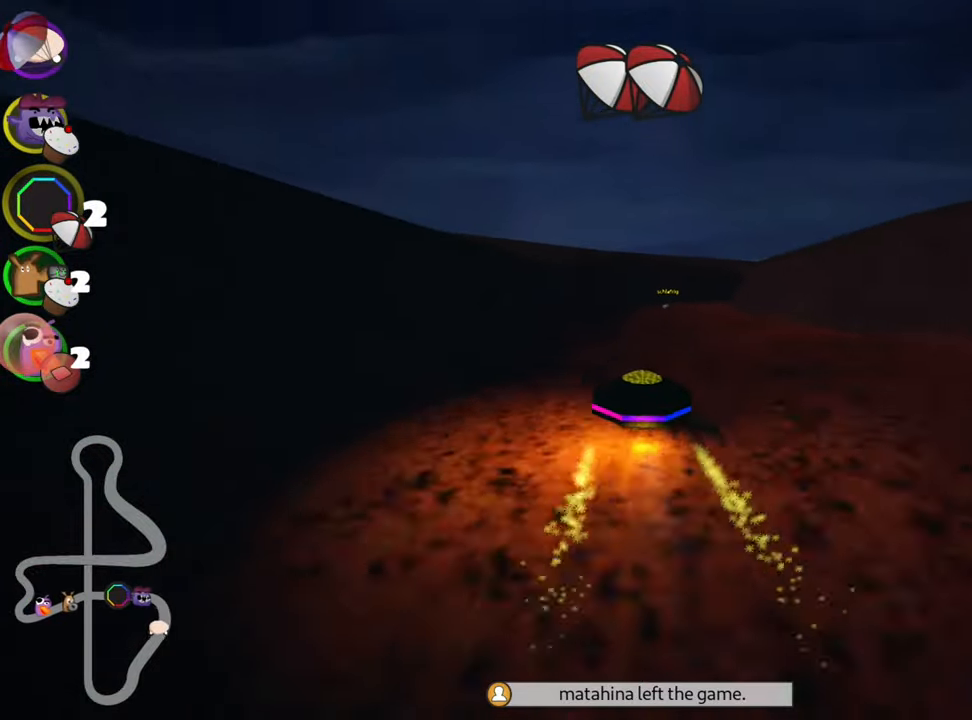
{"keys": ["left", "skid", "up"], "events": [[33, "skid", "down"], [50, "right", "down"], [200, "left", "down"], [250, "right", "up"]]}
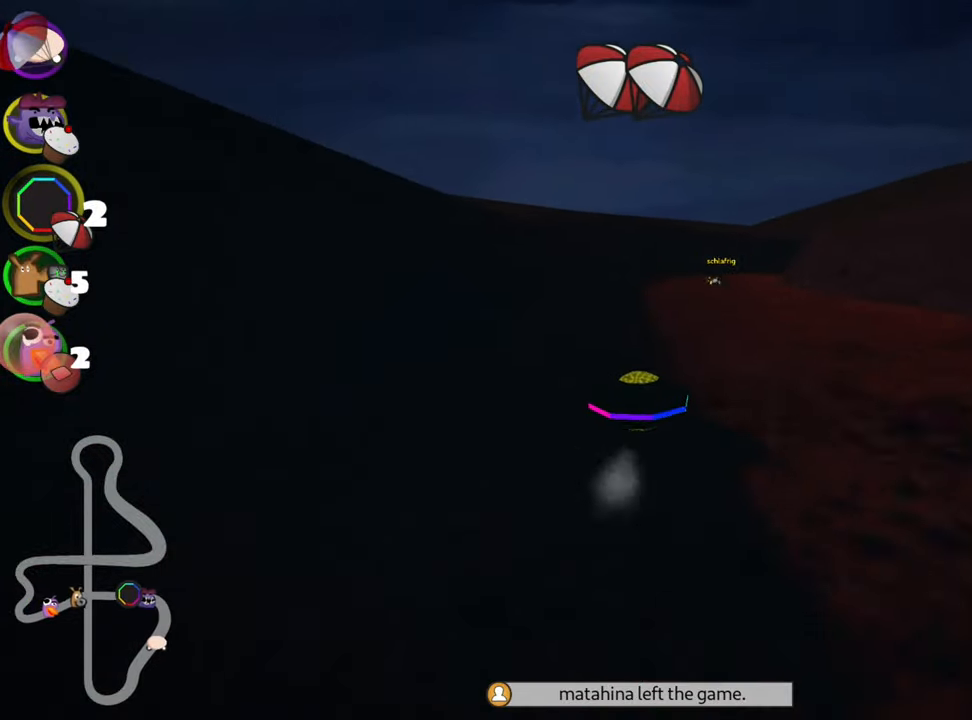
{"keys": ["left", "skid", "up"], "events": []}
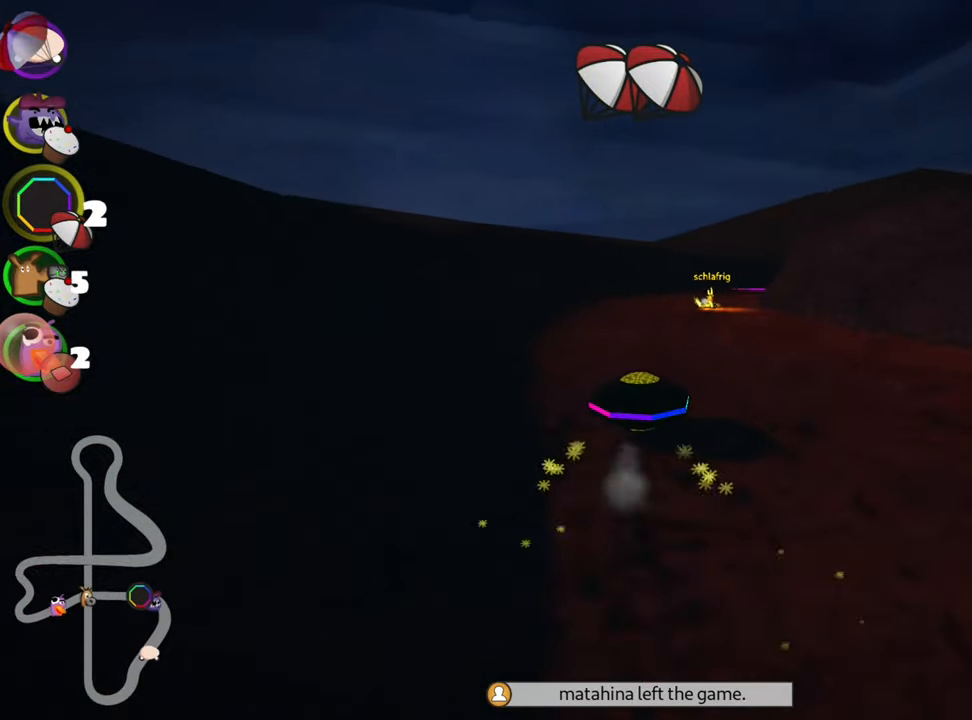
{"keys": ["left", "skid", "up"], "events": [[16, "left", "up"], [216, "fire", "down"], [316, "fire", "up"], [366, "left", "down"]]}
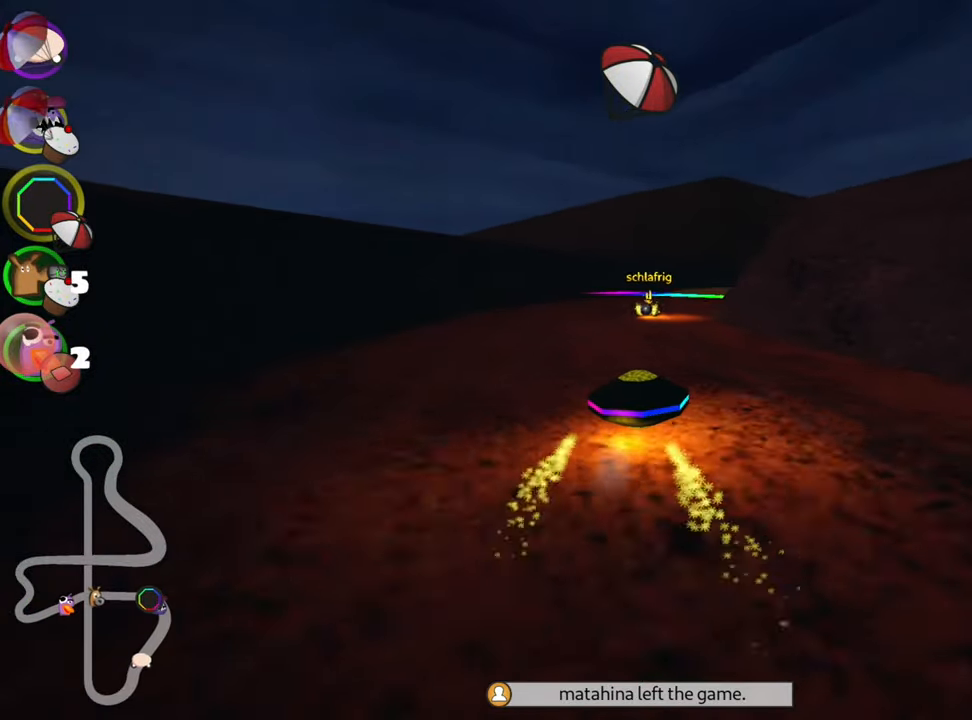
{"keys": ["right", "skid", "up"], "events": [[66, "left", "up"], [166, "right", "down"]]}
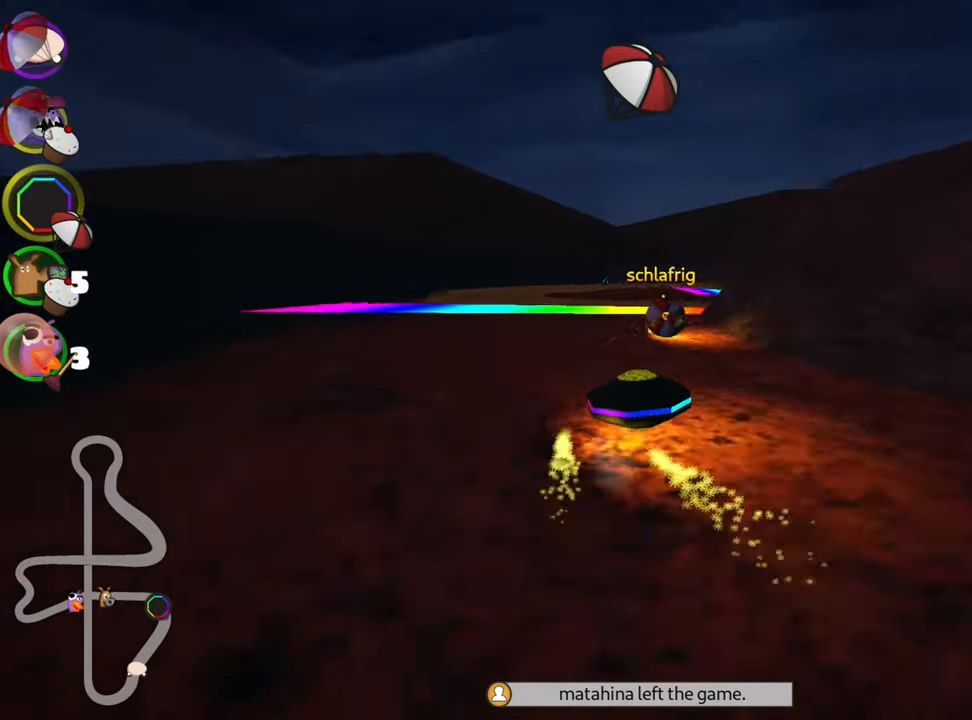
{"keys": ["right", "skid", "up"], "events": [[183, "left", "down"], [216, "right", "up"], [366, "left", "up"], [366, "right", "down"]]}
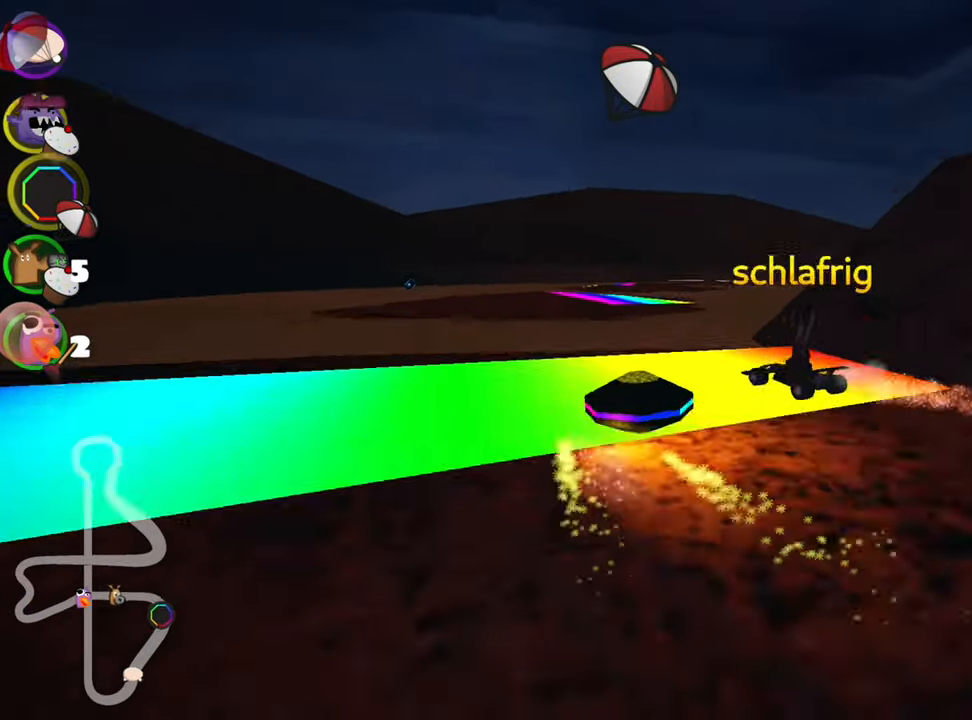
{"keys": ["left", "up"], "events": [[233, "left", "down"], [250, "right", "up"], [450, "skid", "up"]]}
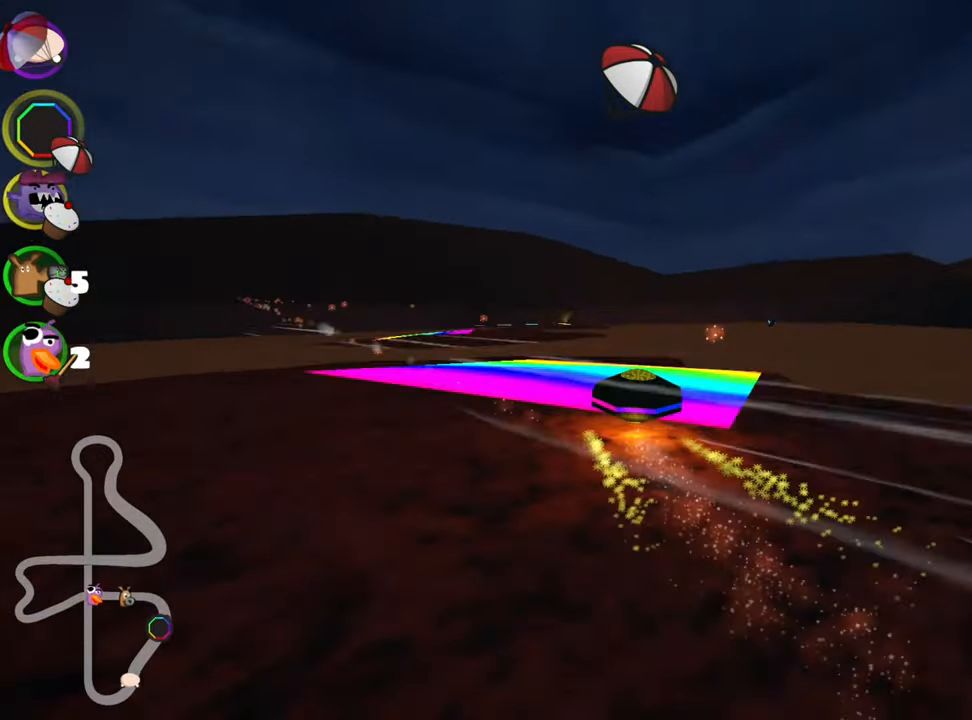
{"keys": ["up"], "events": [[217, "left", "up"]]}